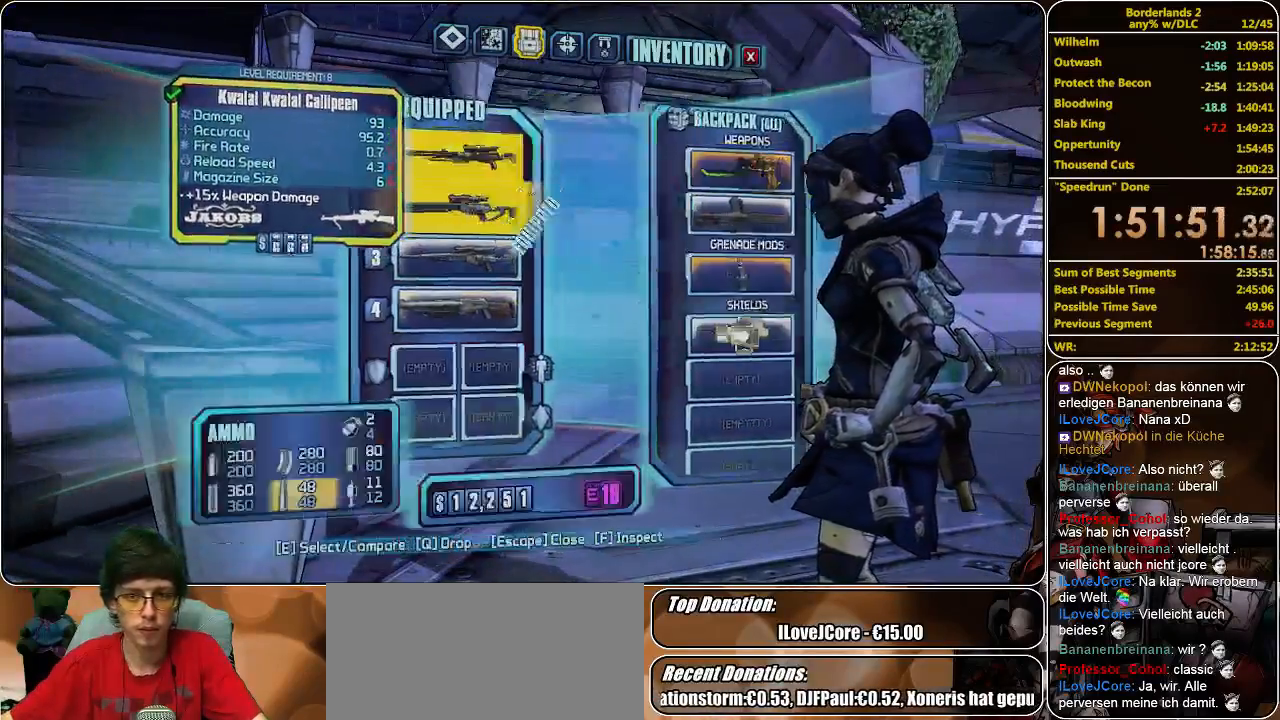
Gameplay with keyboard and mouse; each line is a JSON object with the keys and mouse buttons held at the frame after it. "events" lists presses ("down") and releases ("up") of "a", "alt", "c", "ctrl", "d", "e", "f", "q", "r", "s", "shift", "space", "tab", "v", "w", "x", "z", "mouse_left", "mouse_middle", "mouse_right", "mouse_wheel_up" and "mouse_wheel_down" between this image and that frame as [ms after this image, input, new state], when the widget could be followed in between. "mouse_left", "mouse_middle", "mouse_right", "mouse_wheel_up", "mouse_wheel_down" = the "left", "middle", "right", "wheel_up", "wheel_down" buttons of the "mouse" list. No other keys are recorded. Mouse movement is not recorded.
{"keys": ["w"], "mouse": [], "events": [[366, "w", "down"]]}
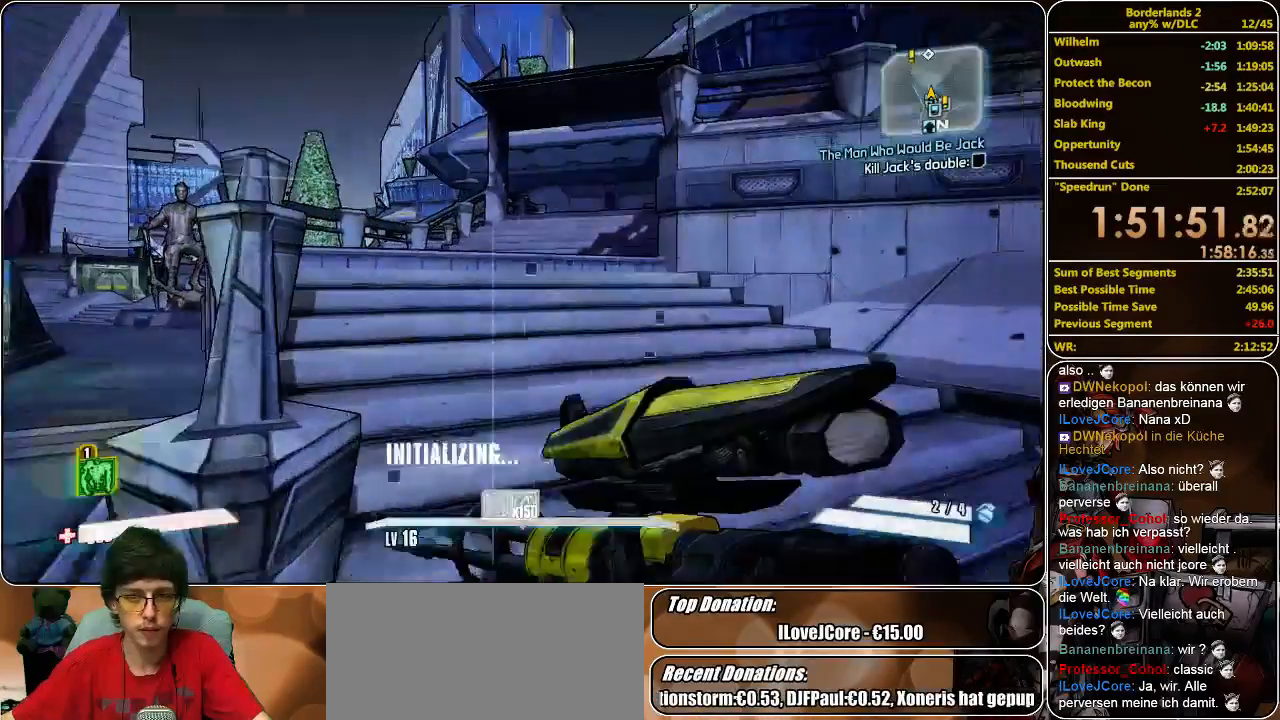
{"keys": ["shift", "w"], "mouse": [], "events": [[33, "shift", "down"], [366, "a", "down"], [466, "a", "up"]]}
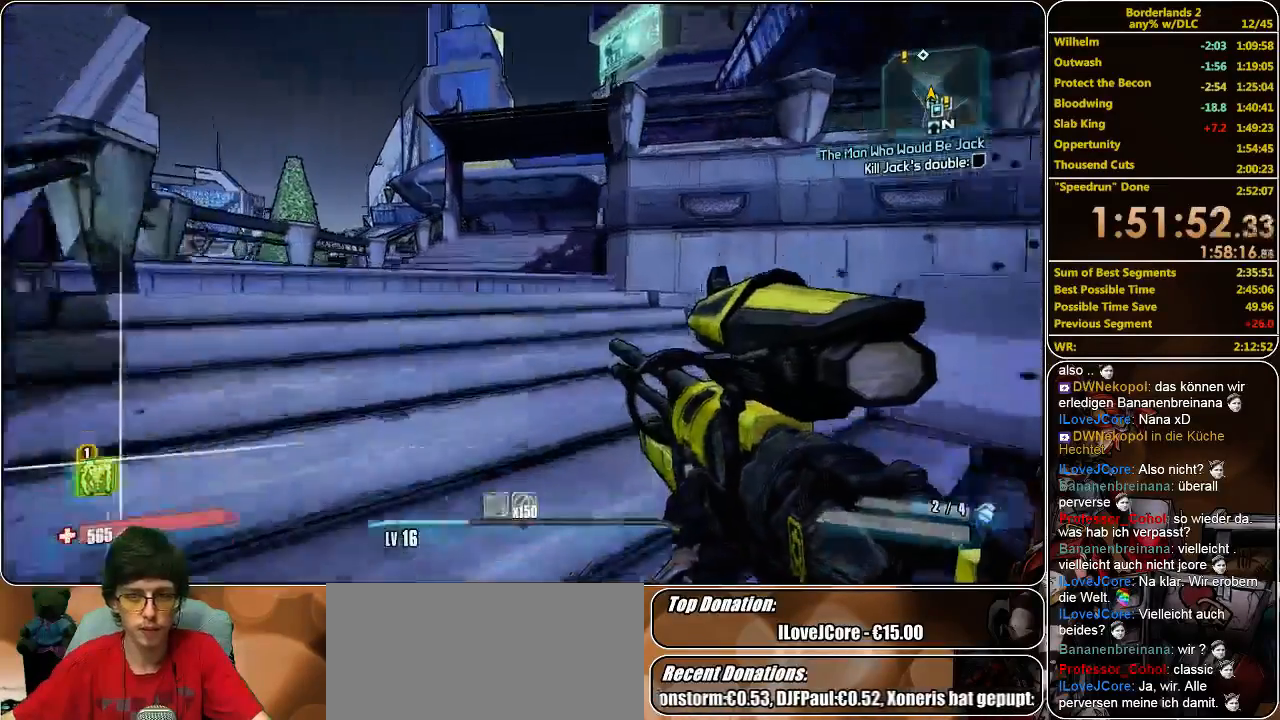
{"keys": [], "mouse": [], "events": [[333, "w", "up"], [366, "shift", "up"]]}
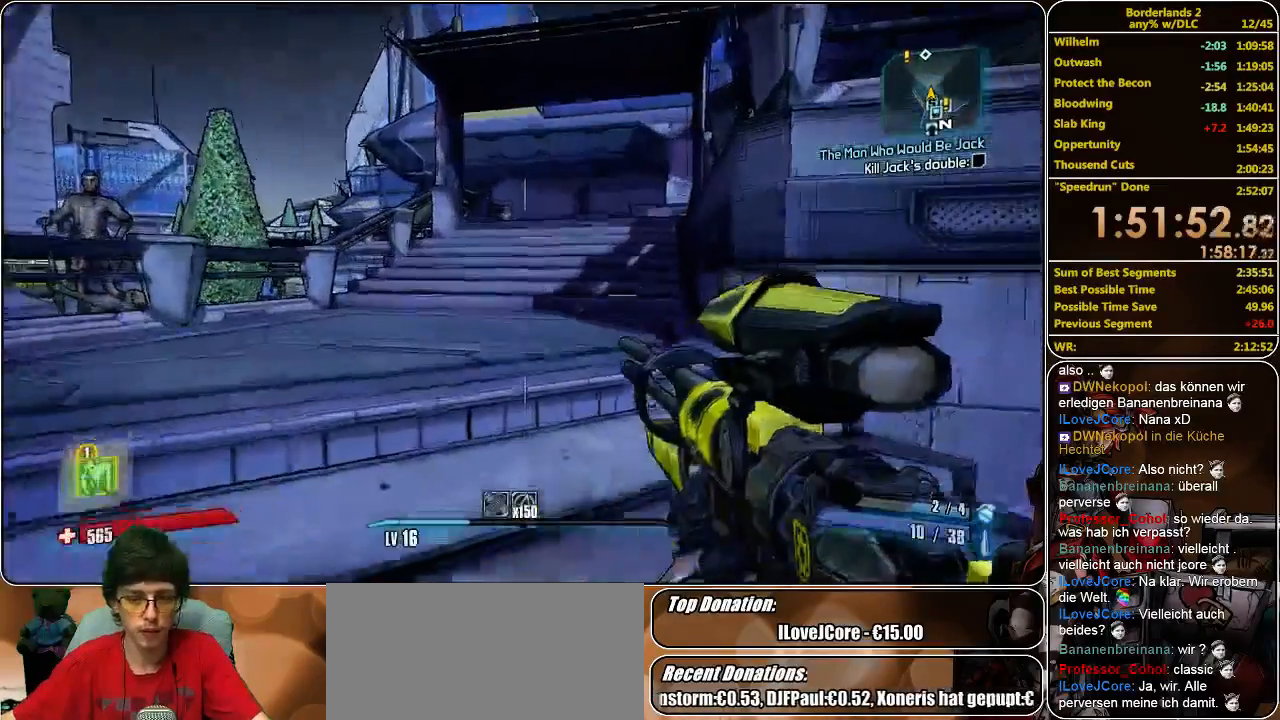
{"keys": [], "mouse": [], "events": [[33, "mouse_wheel_down", "down"], [66, "mouse_wheel_down", "up"]]}
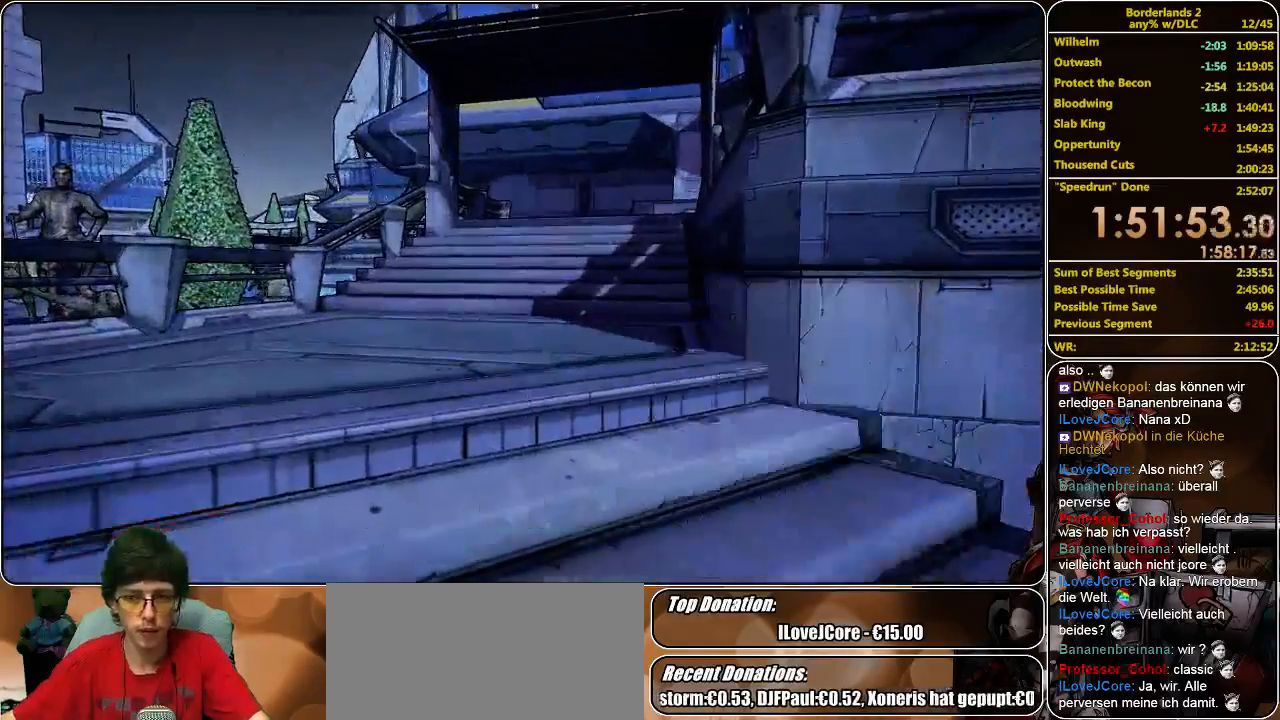
{"keys": [], "mouse": [], "events": []}
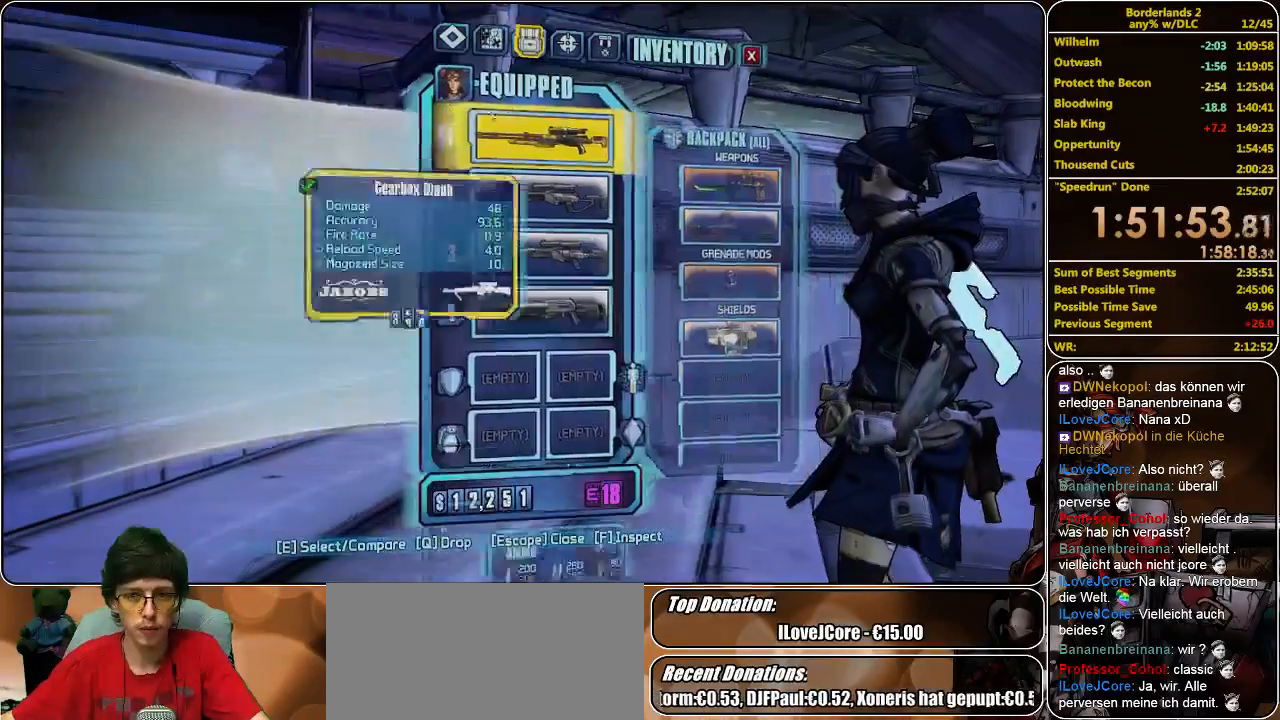
{"keys": [], "mouse": ["left"], "events": [[466, "mouse_left", "down"]]}
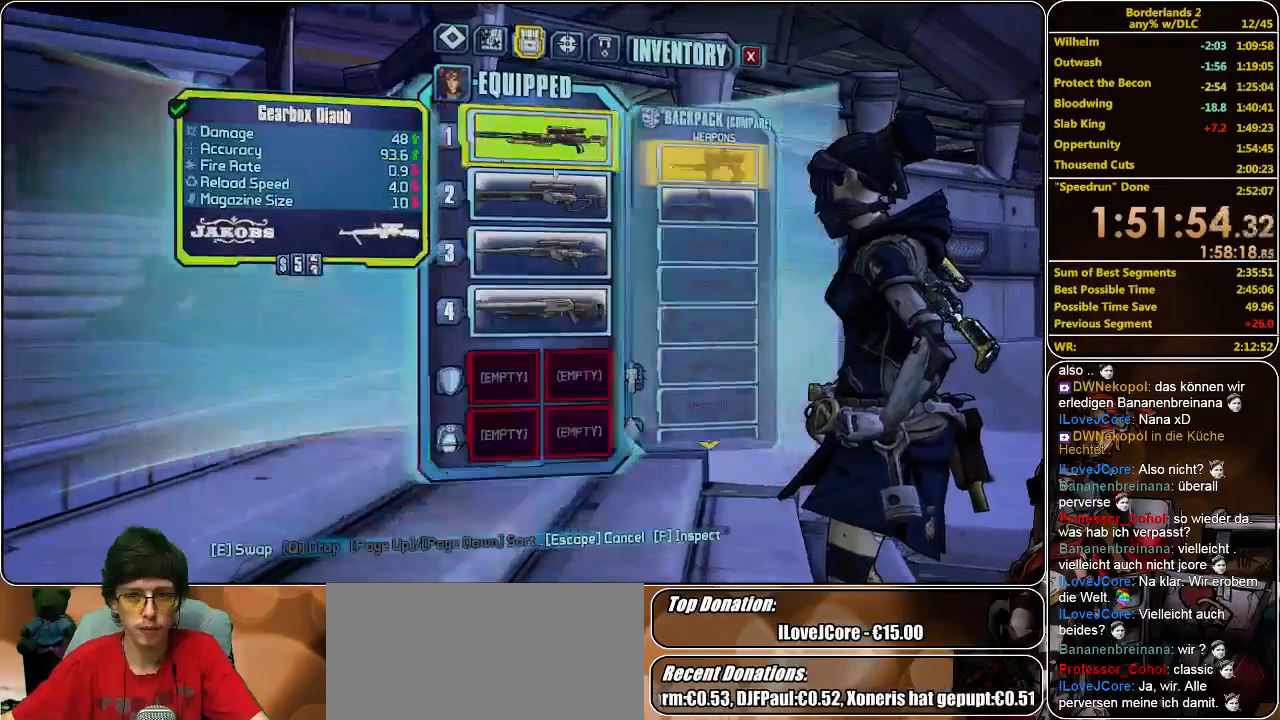
{"keys": [], "mouse": [], "events": [[433, "mouse_left", "up"]]}
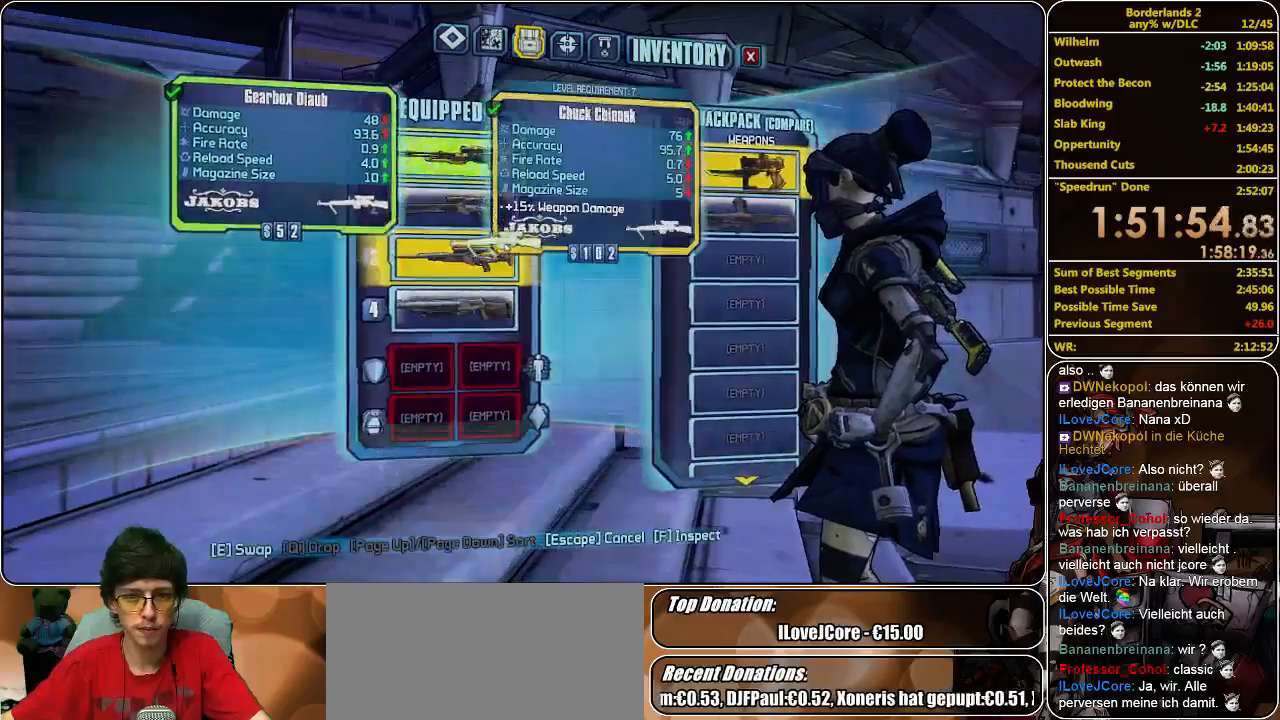
{"keys": ["w"], "mouse": [], "events": [[400, "w", "down"]]}
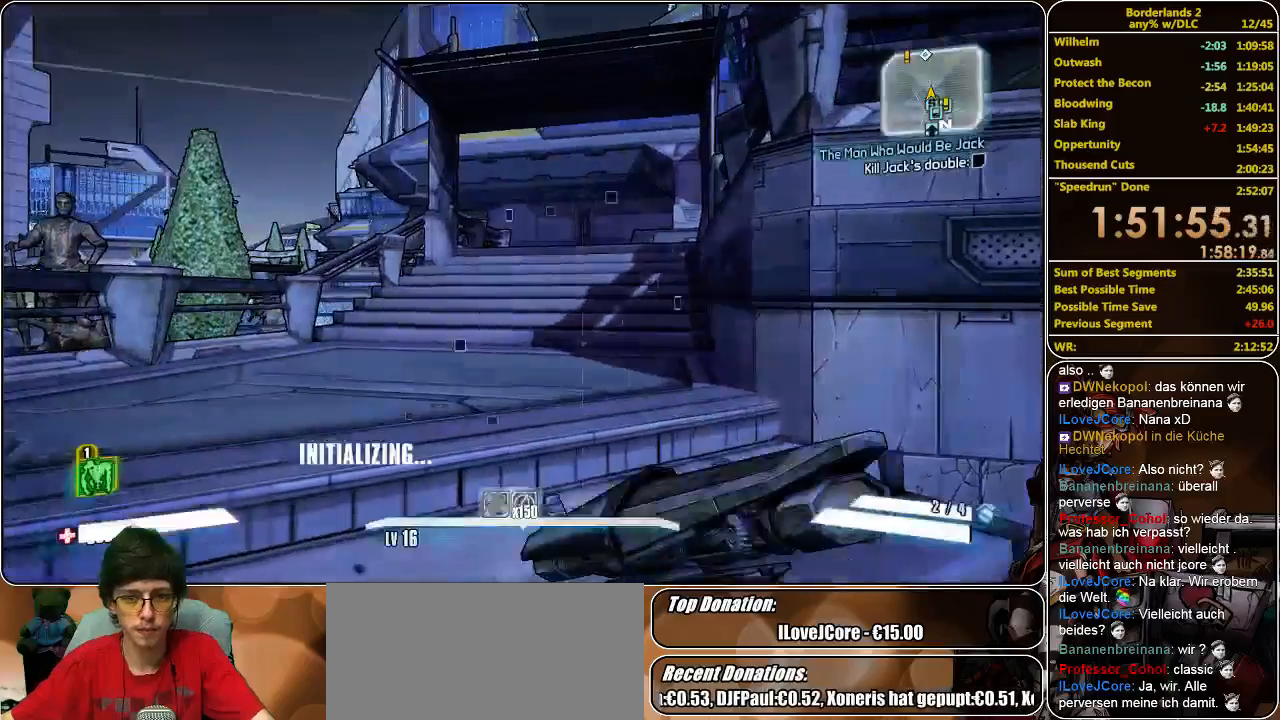
{"keys": ["shift", "w"], "mouse": [], "events": [[66, "shift", "down"]]}
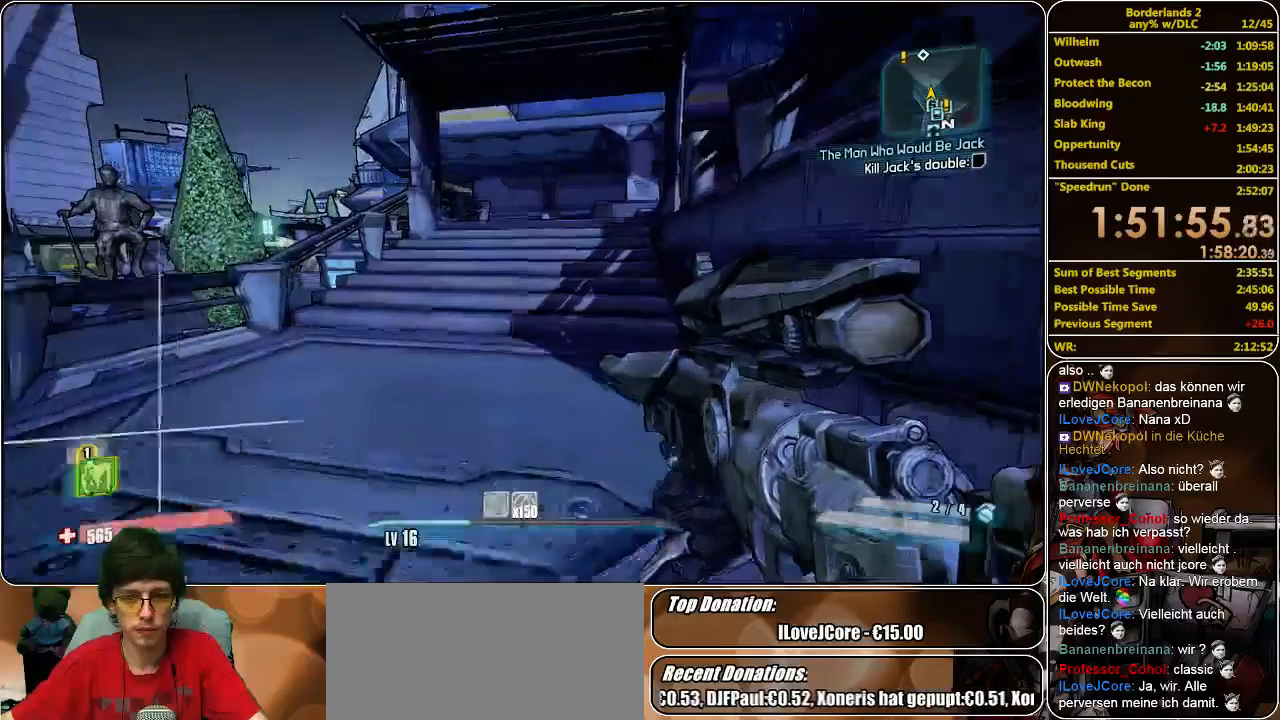
{"keys": [], "mouse": [], "events": [[400, "w", "up"], [433, "shift", "up"]]}
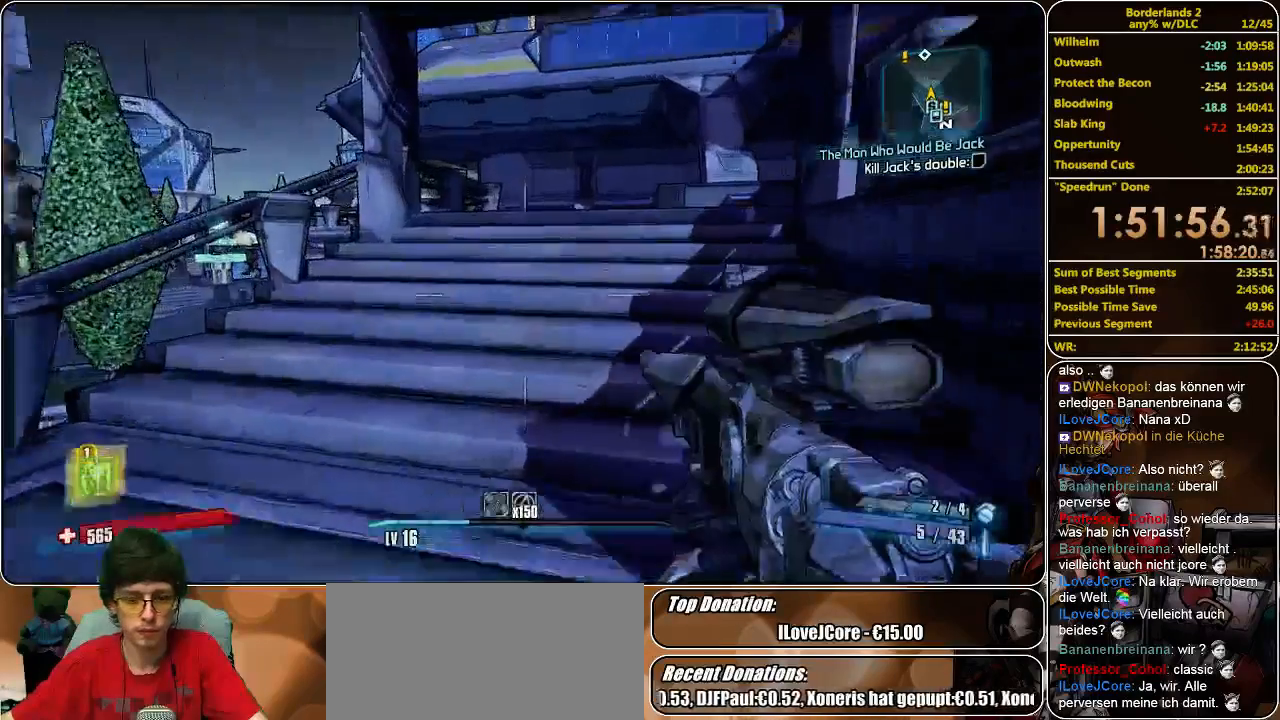
{"keys": [], "mouse": [], "events": [[100, "mouse_wheel_down", "down"], [166, "mouse_wheel_down", "up"]]}
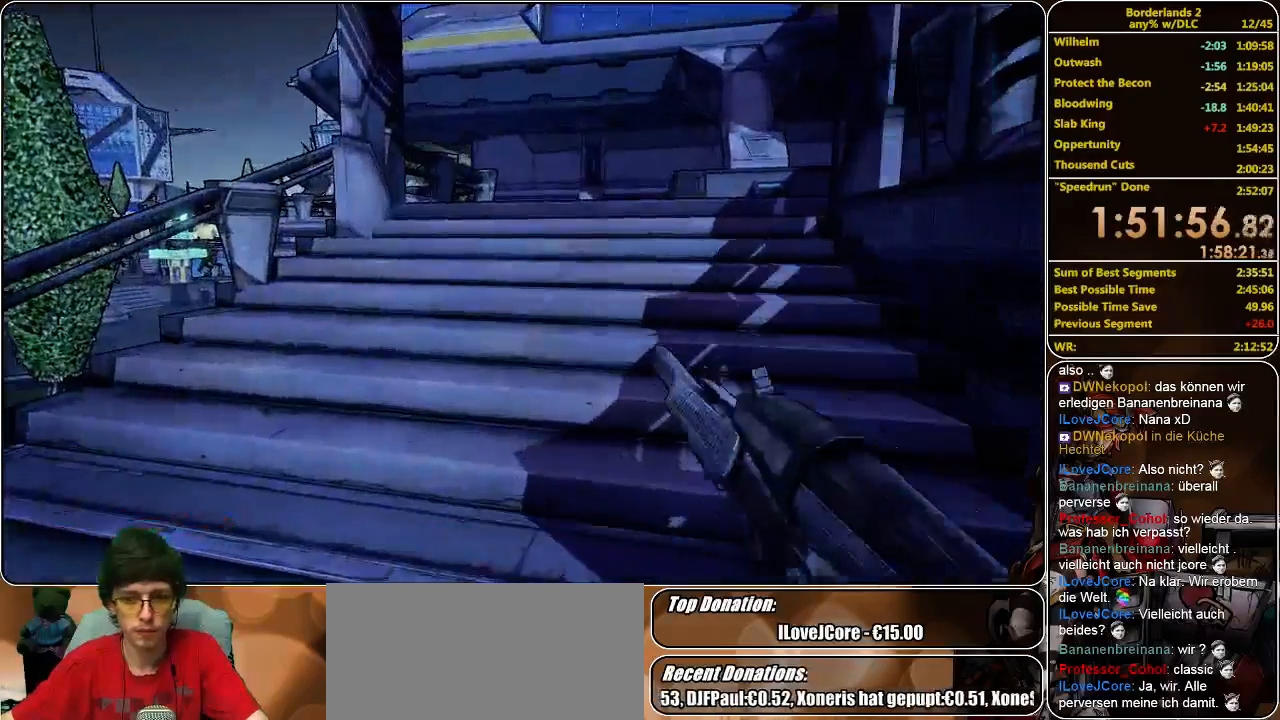
{"keys": [], "mouse": [], "events": []}
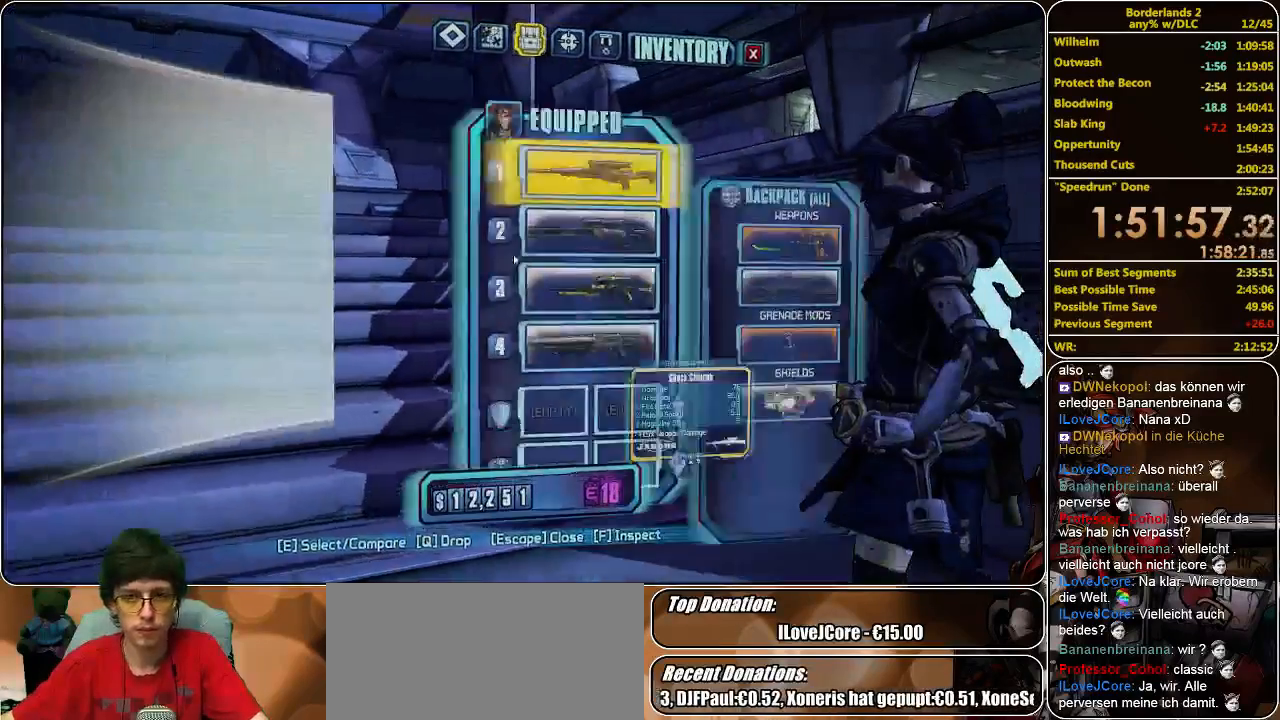
{"keys": [], "mouse": [], "events": []}
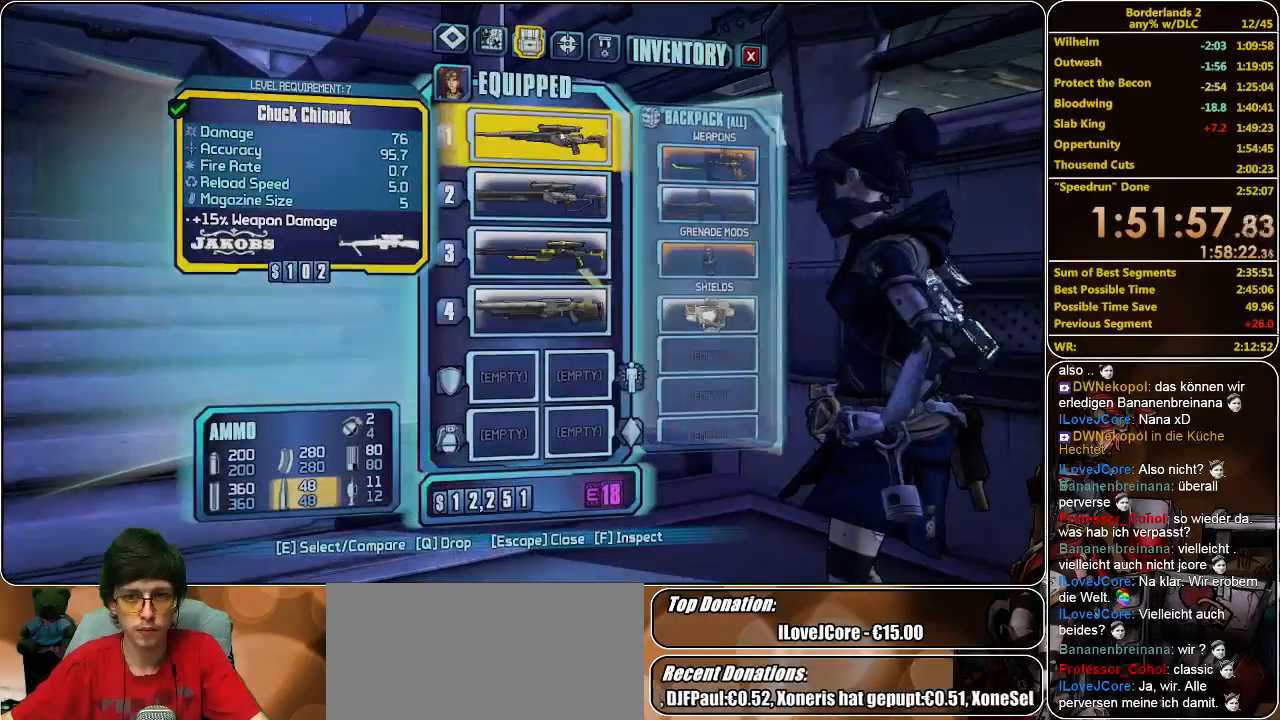
{"keys": [], "mouse": ["left"], "events": [[133, "mouse_left", "down"]]}
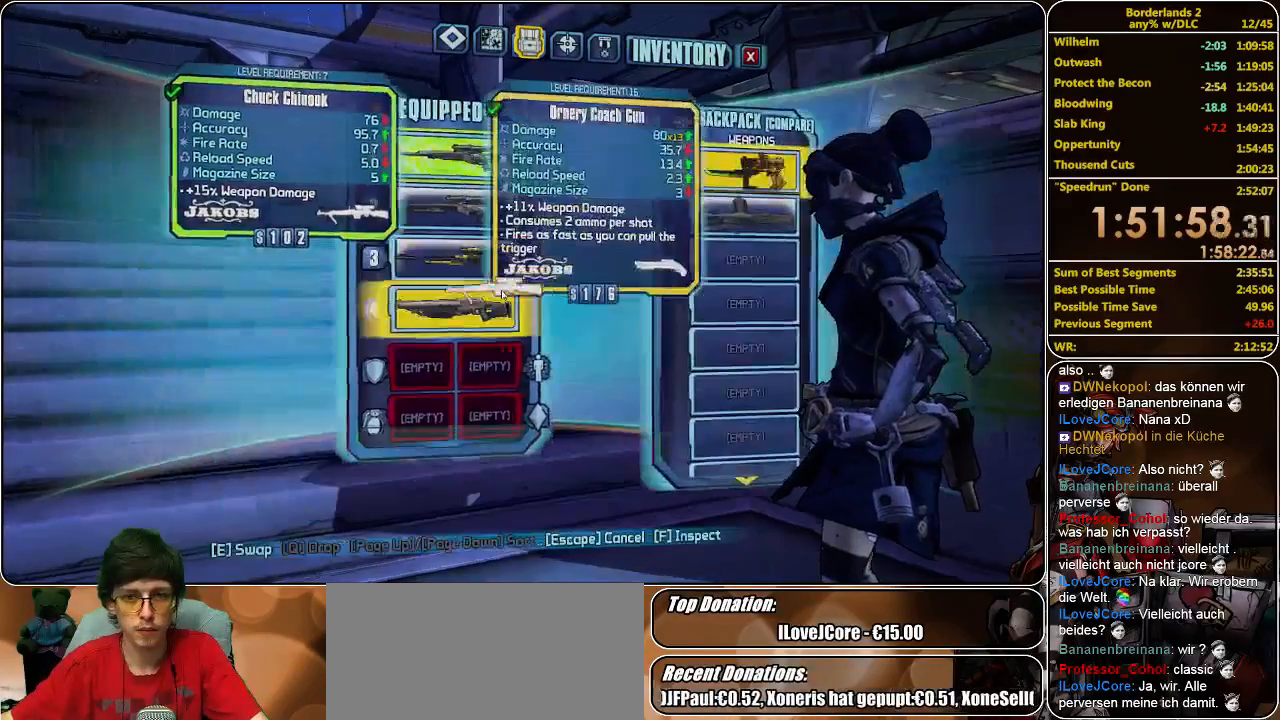
{"keys": [], "mouse": [], "events": [[366, "mouse_left", "up"]]}
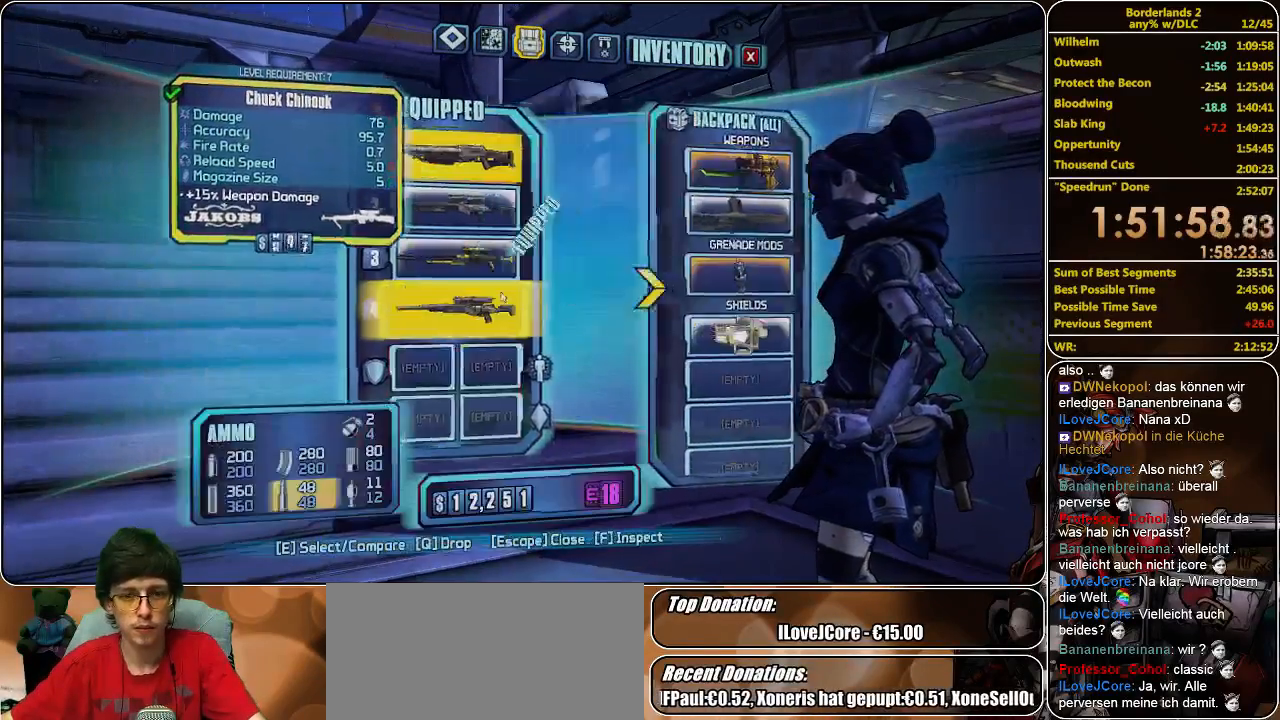
{"keys": [], "mouse": [], "events": []}
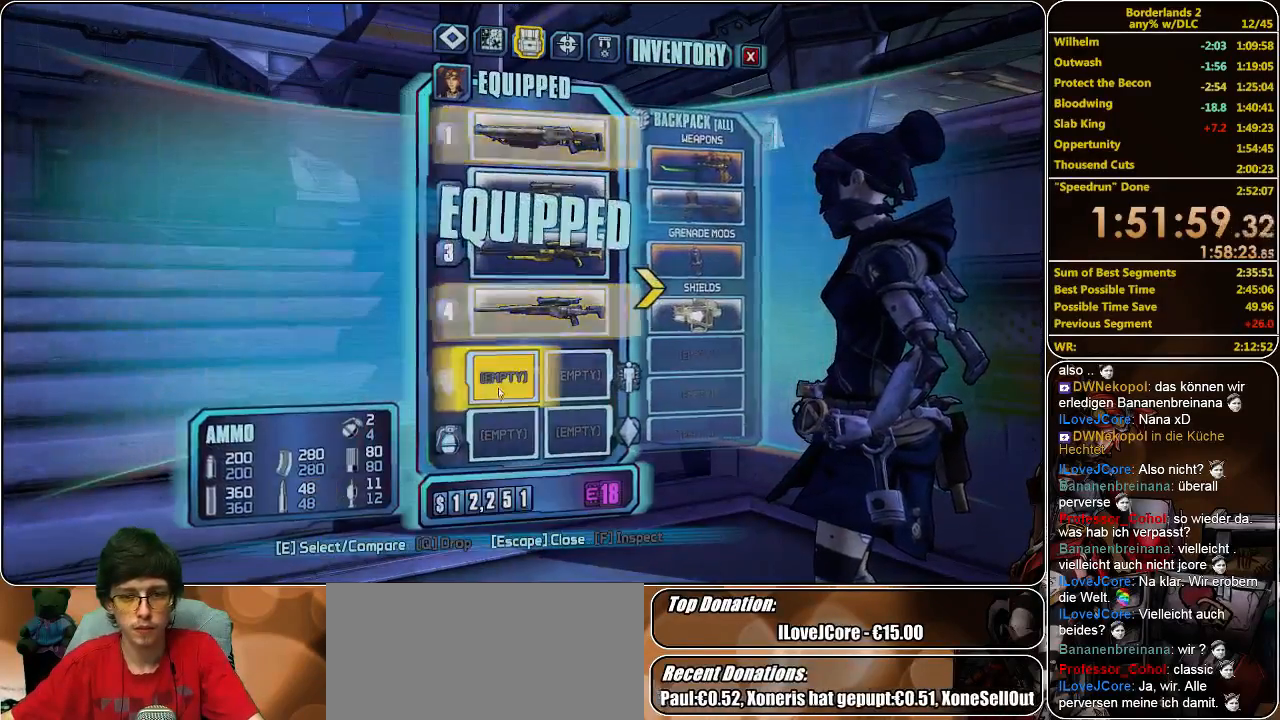
{"keys": [], "mouse": [], "events": [[100, "mouse_left", "down"], [133, "mouse_left", "up"]]}
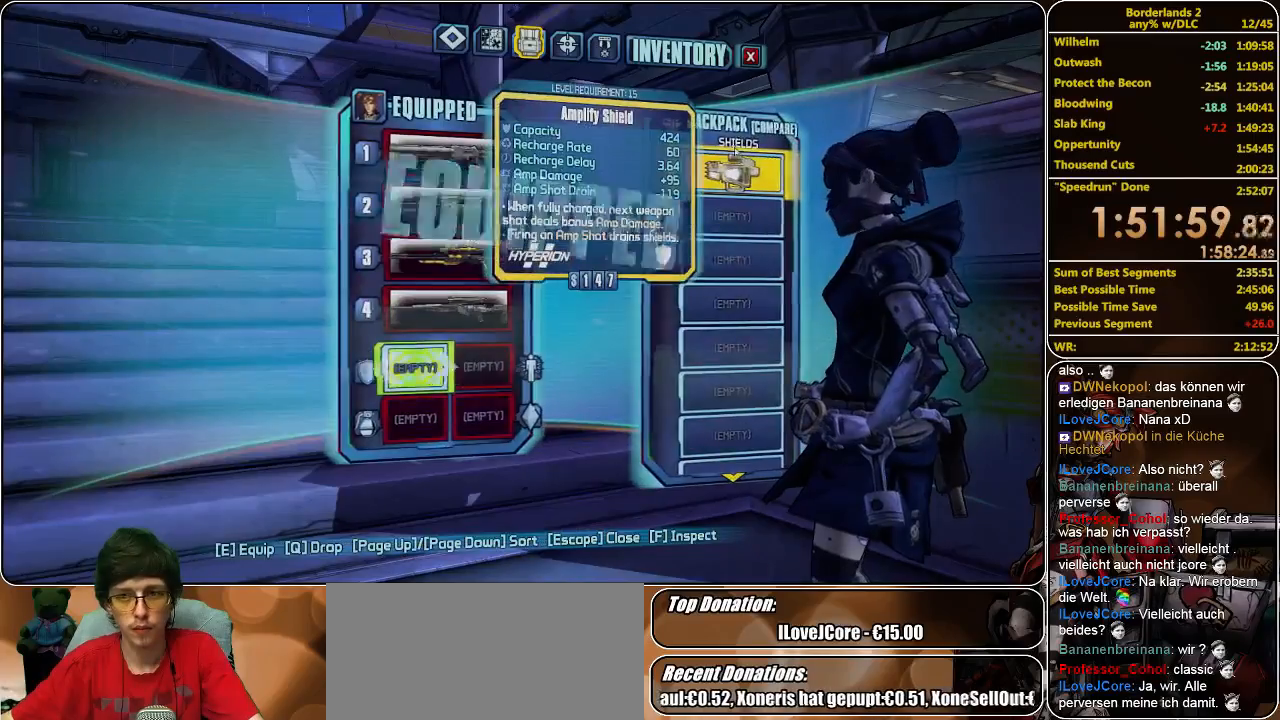
{"keys": [], "mouse": [], "events": [[300, "mouse_left", "down"], [366, "mouse_left", "up"]]}
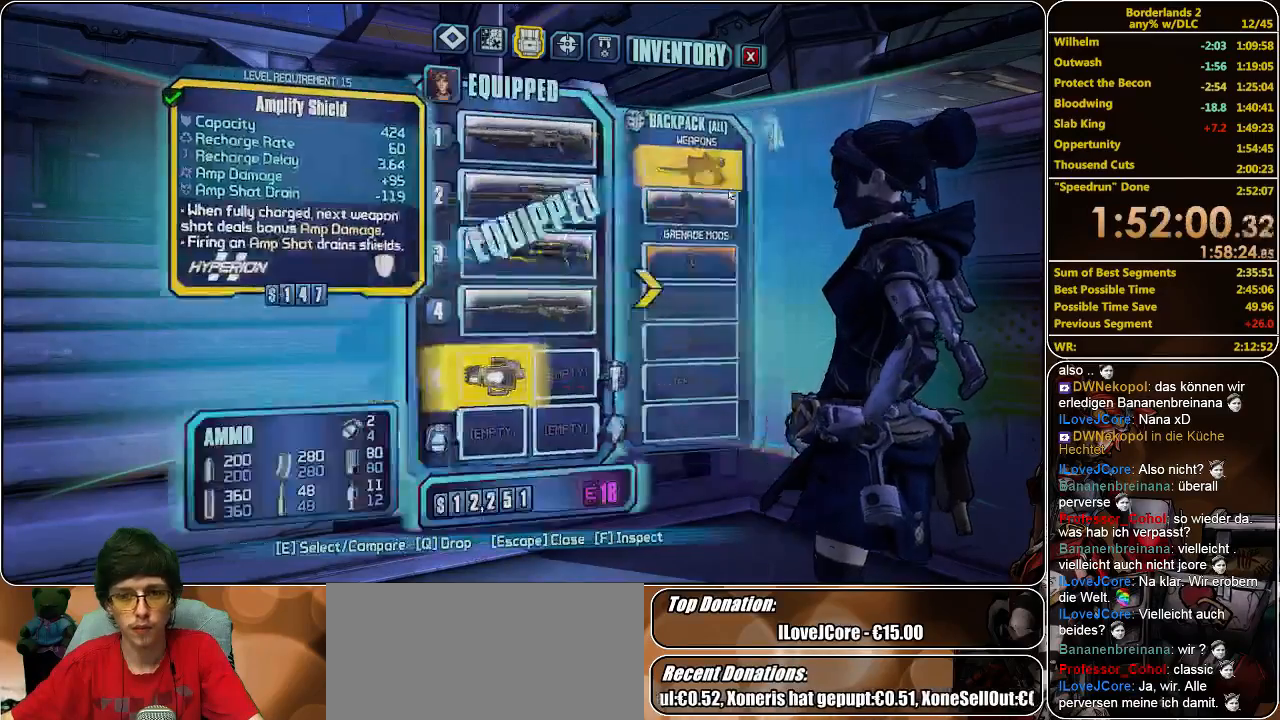
{"keys": [], "mouse": [], "events": []}
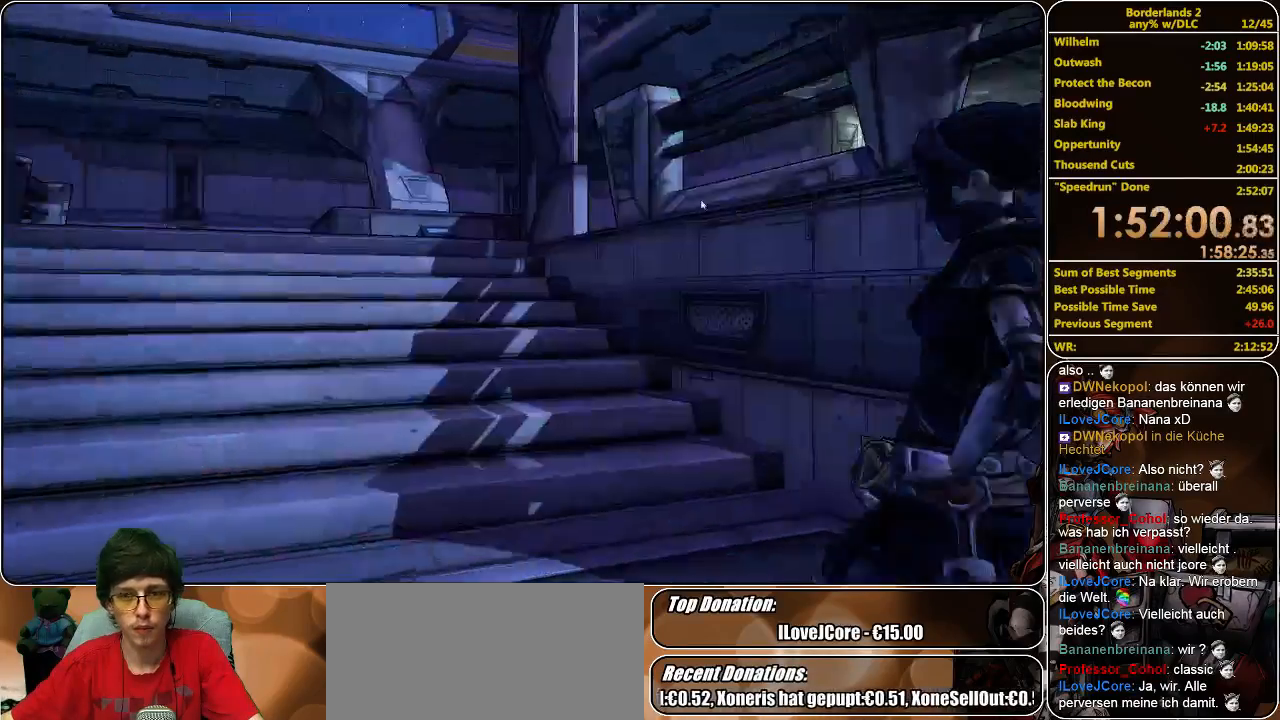
{"keys": ["shift", "w"], "mouse": [], "events": [[200, "w", "down"], [300, "shift", "down"]]}
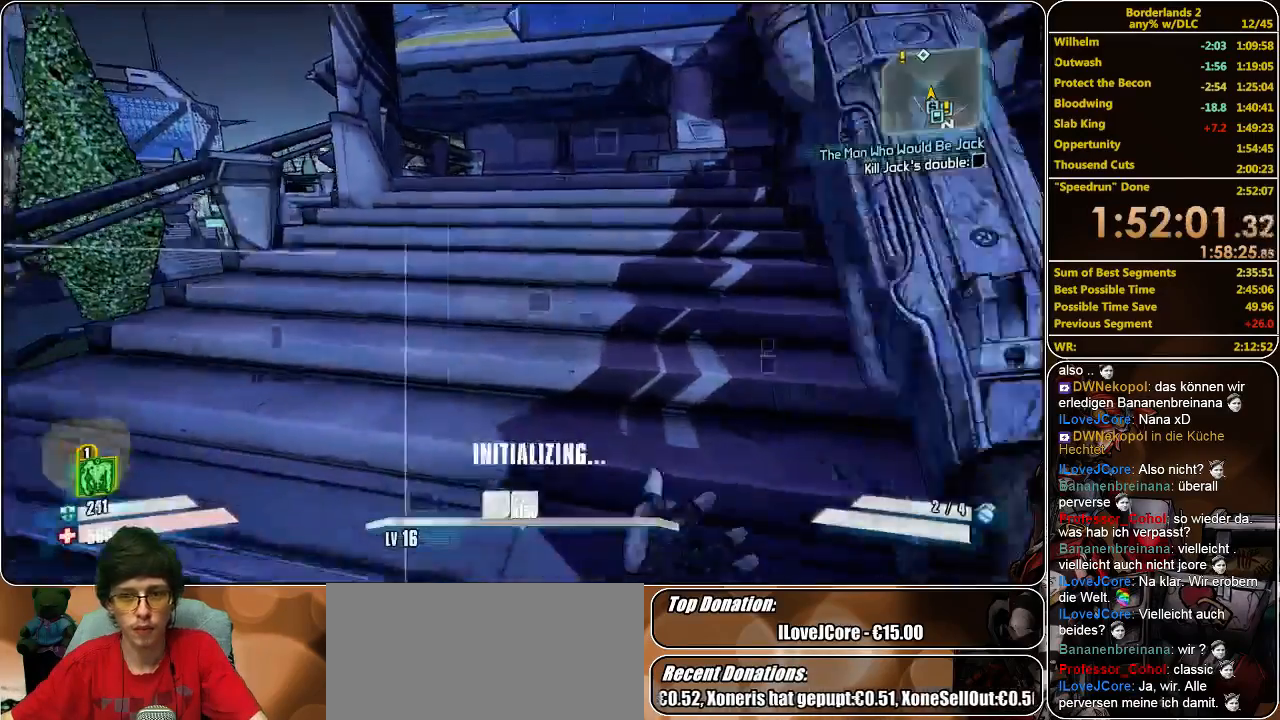
{"keys": ["shift", "w"], "mouse": [], "events": []}
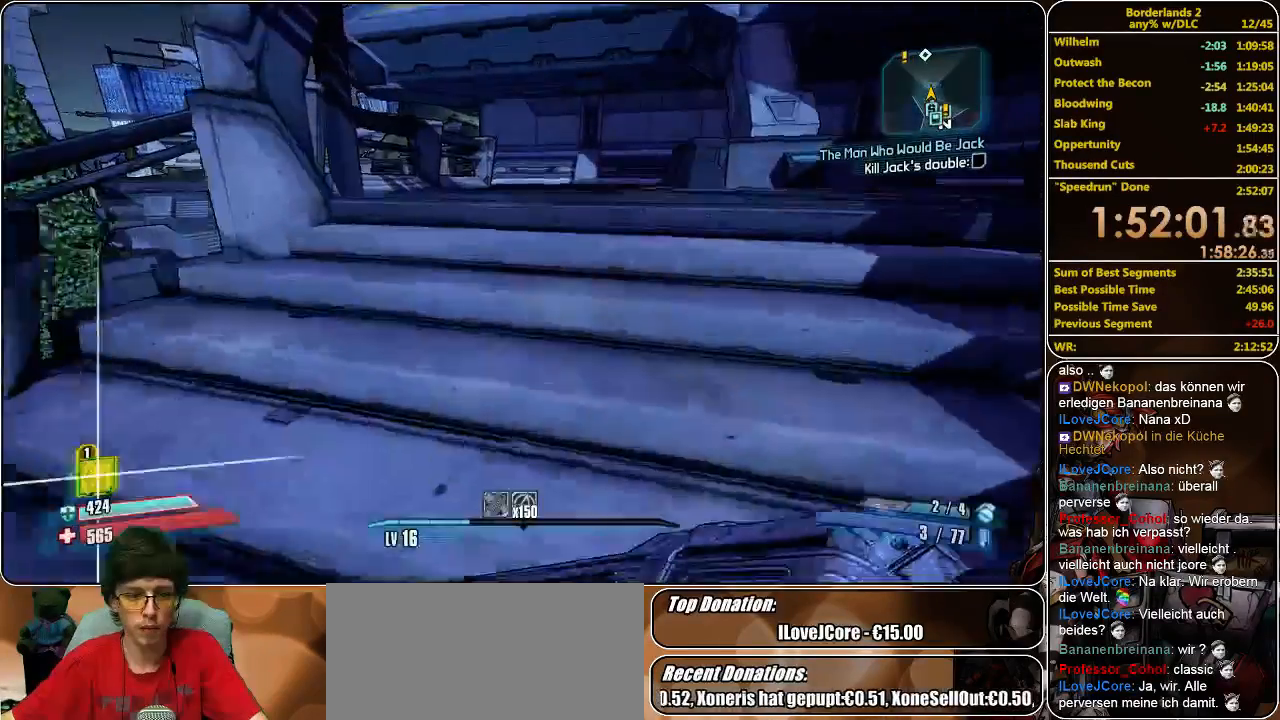
{"keys": ["shift", "w"], "mouse": [], "events": []}
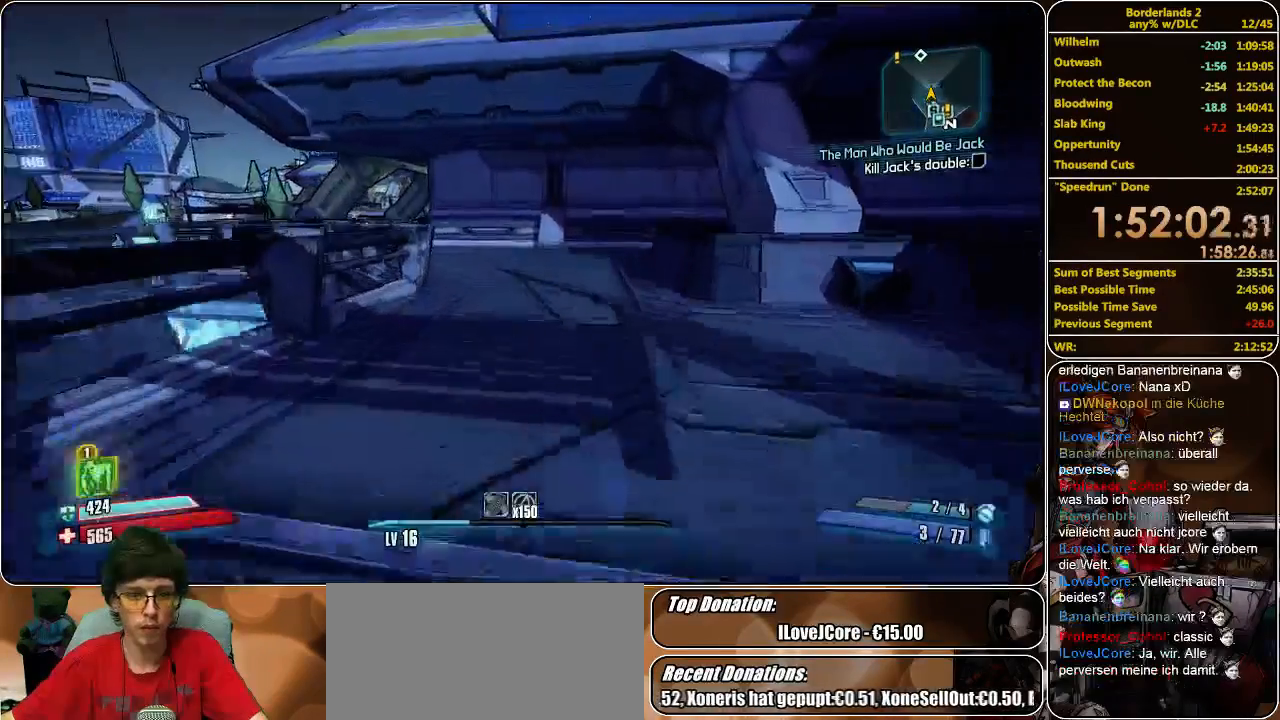
{"keys": ["d", "shift", "w"], "mouse": [], "events": [[333, "d", "down"]]}
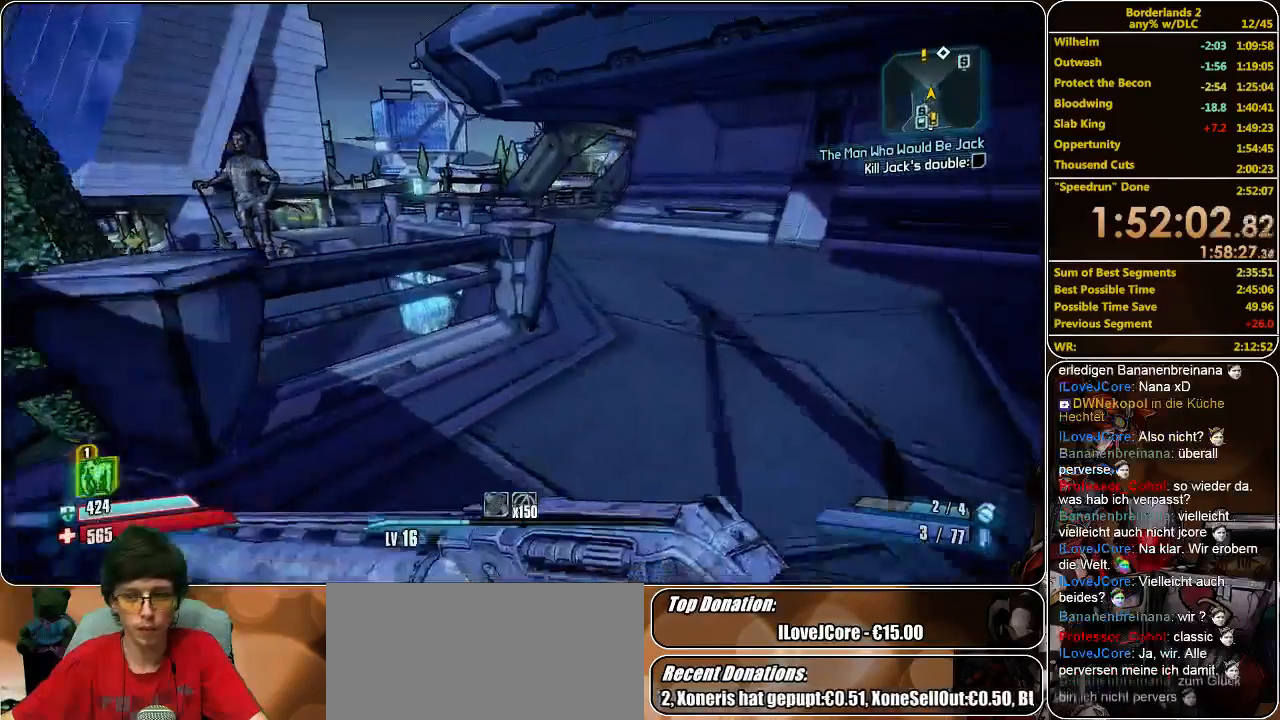
{"keys": ["shift", "w"], "mouse": [], "events": [[100, "d", "up"], [233, "d", "down"], [433, "d", "up"]]}
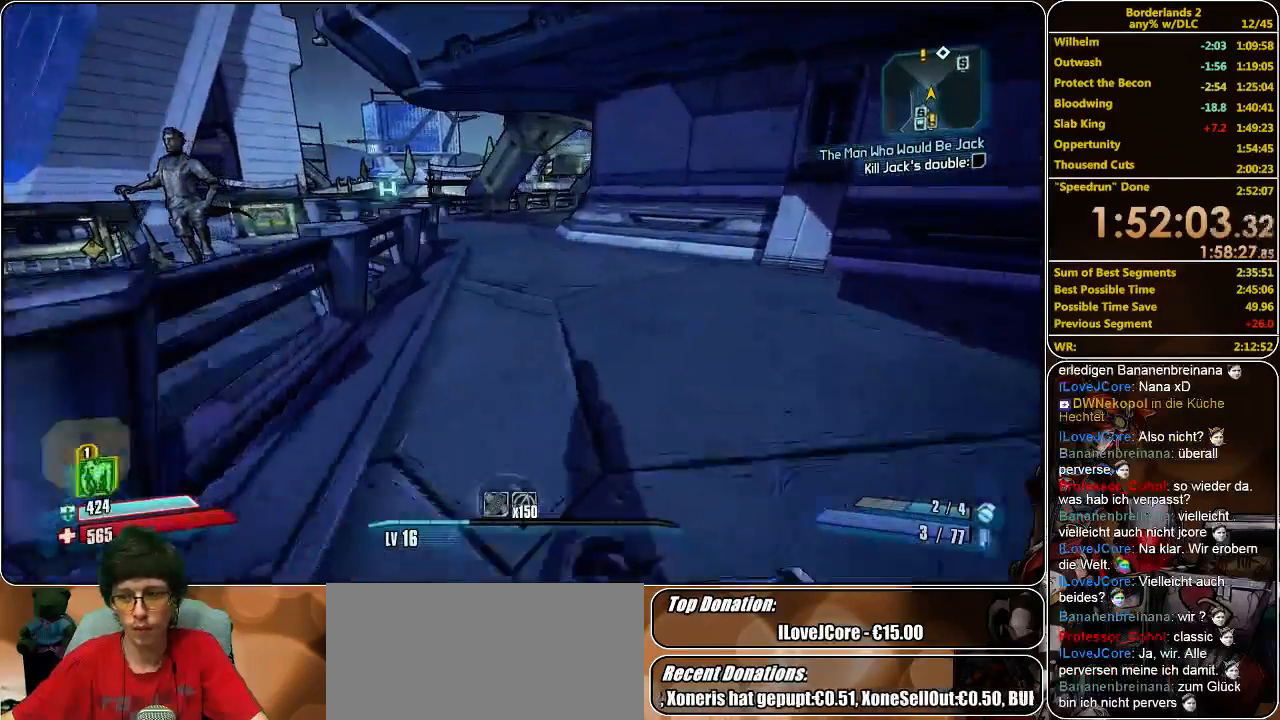
{"keys": ["w"], "mouse": [], "events": [[466, "shift", "up"]]}
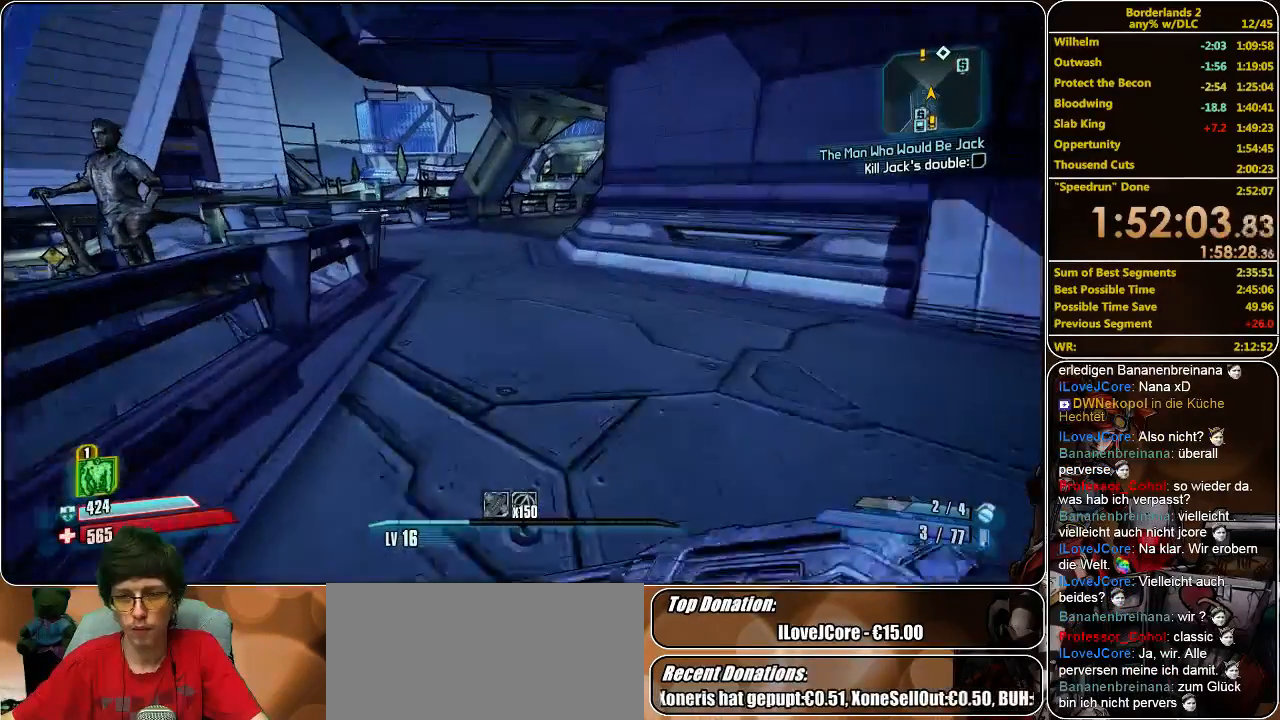
{"keys": ["w"], "mouse": [], "events": []}
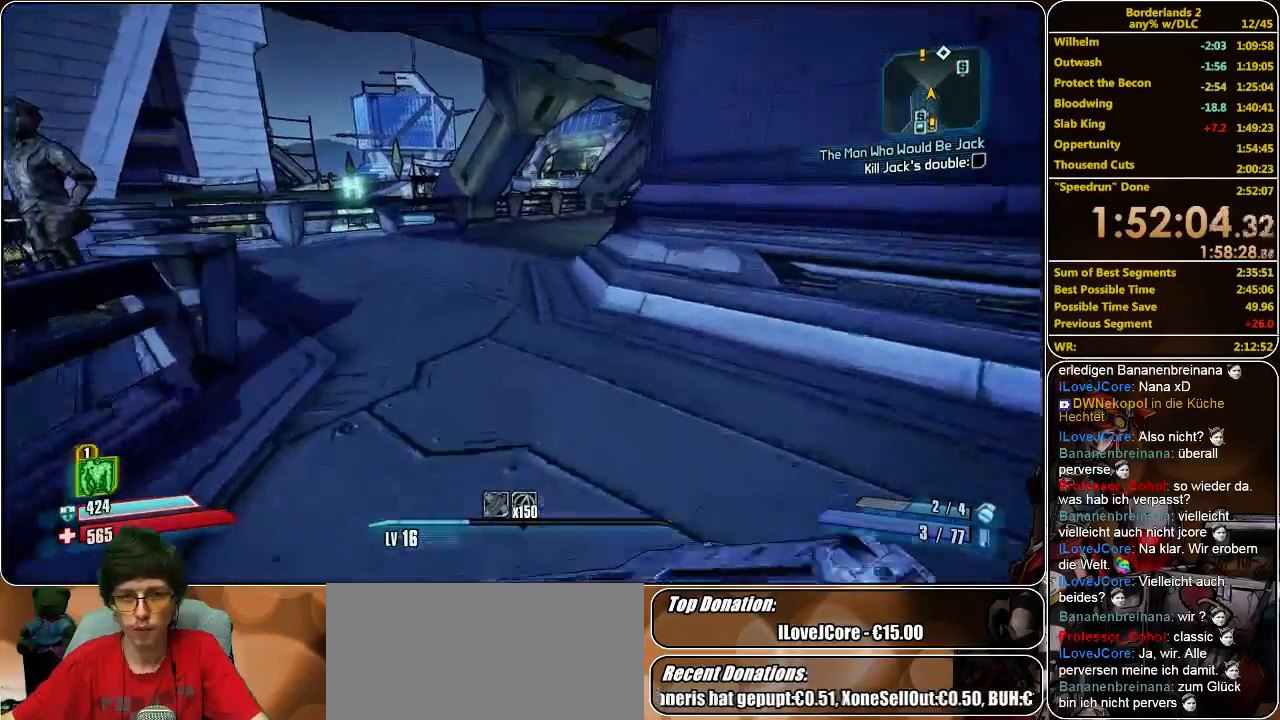
{"keys": ["a", "w"], "mouse": [], "events": [[333, "a", "down"]]}
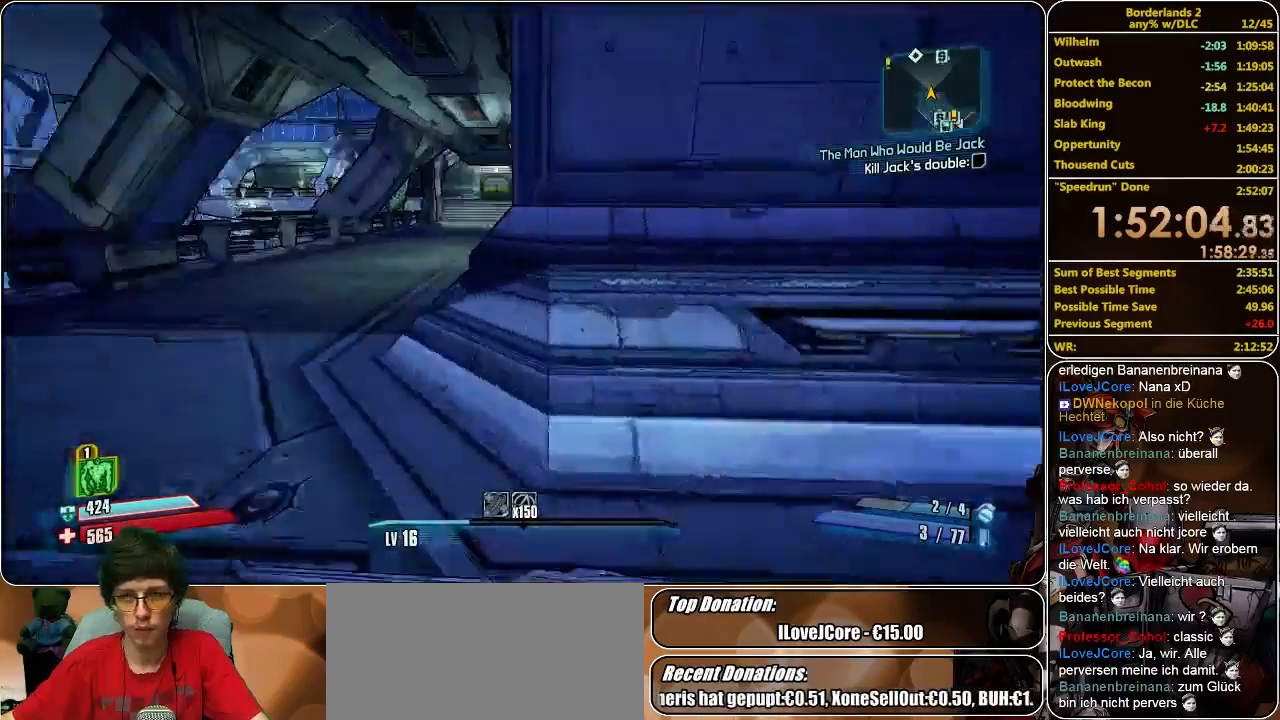
{"keys": ["a", "w"], "mouse": [], "events": []}
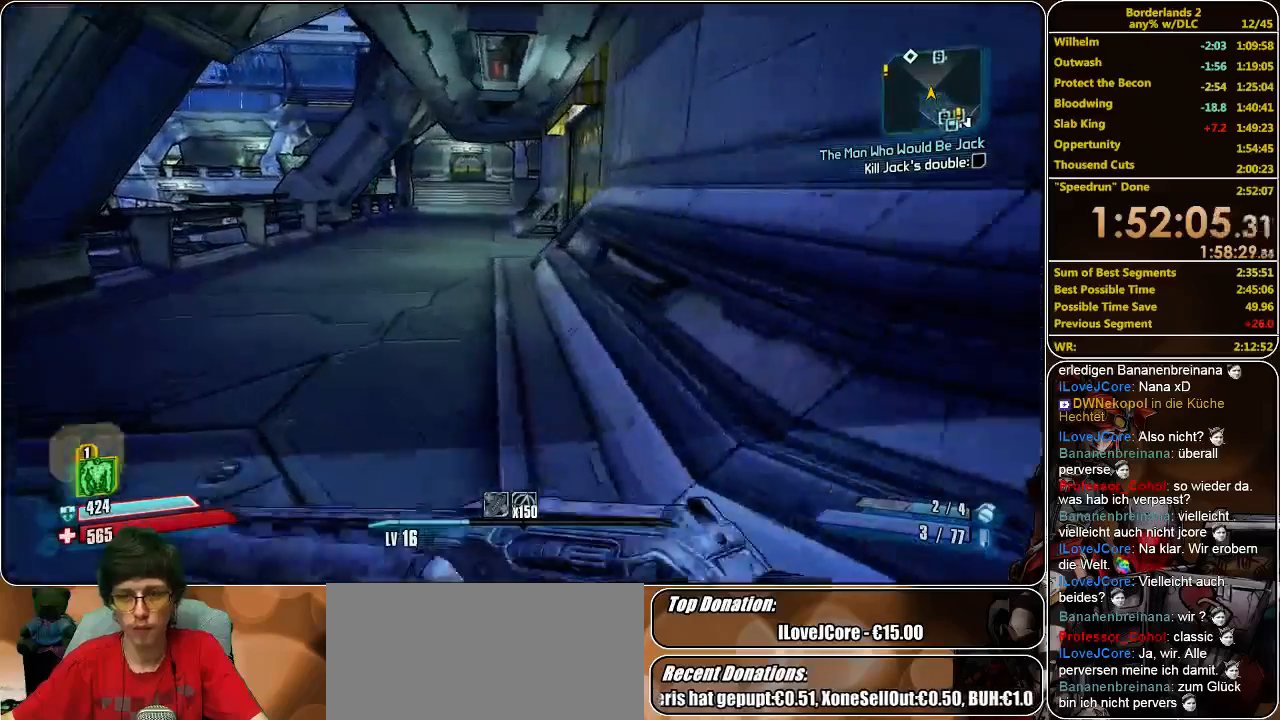
{"keys": ["w"], "mouse": [], "events": [[366, "a", "up"]]}
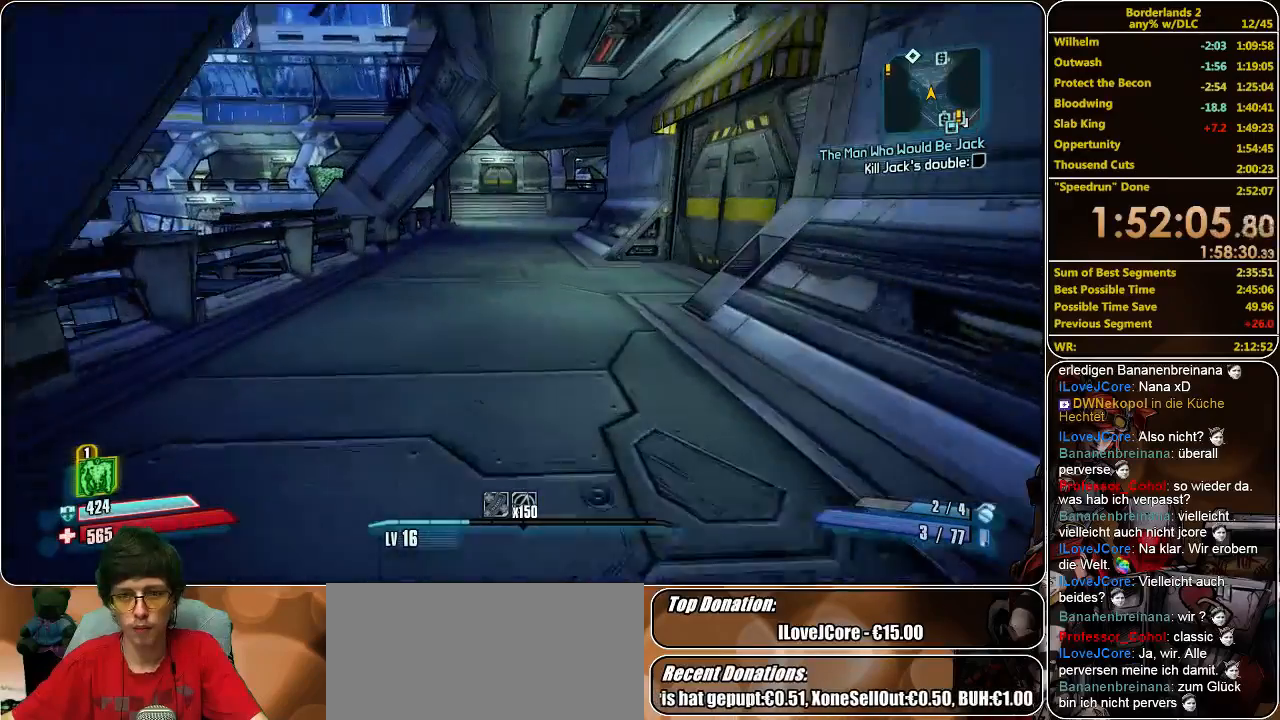
{"keys": ["w"], "mouse": [], "events": []}
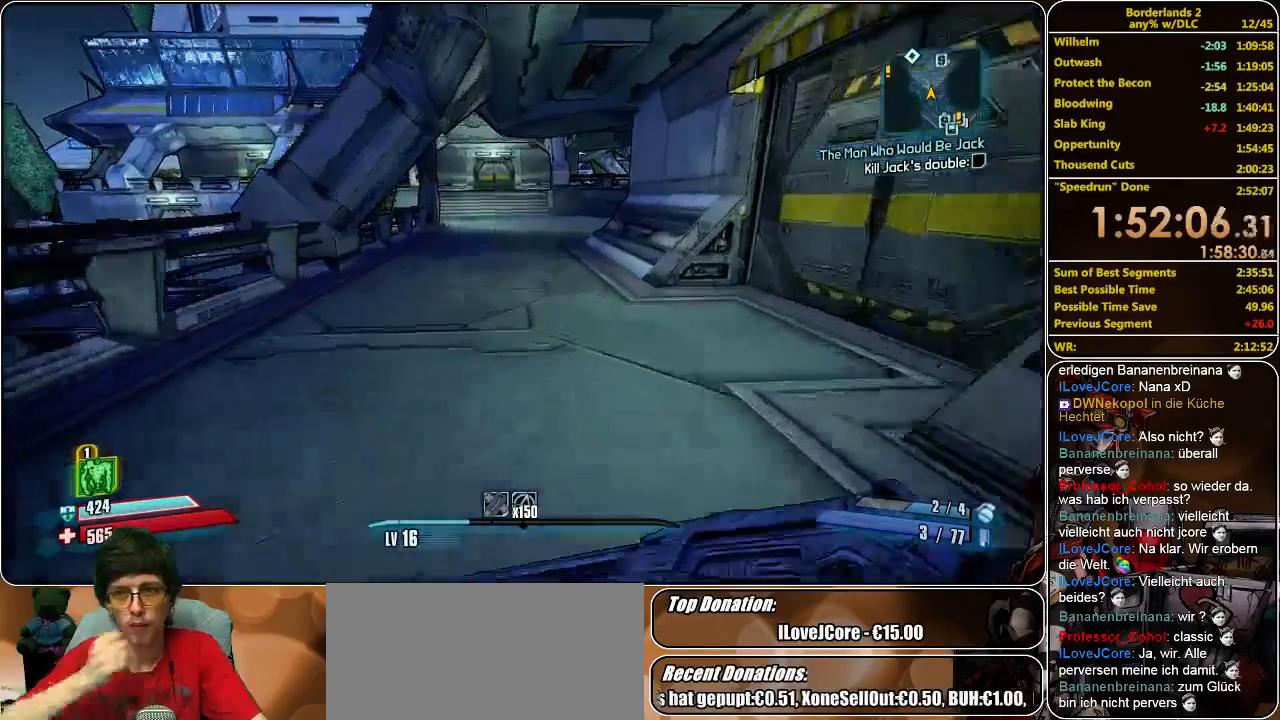
{"keys": ["w"], "mouse": [], "events": []}